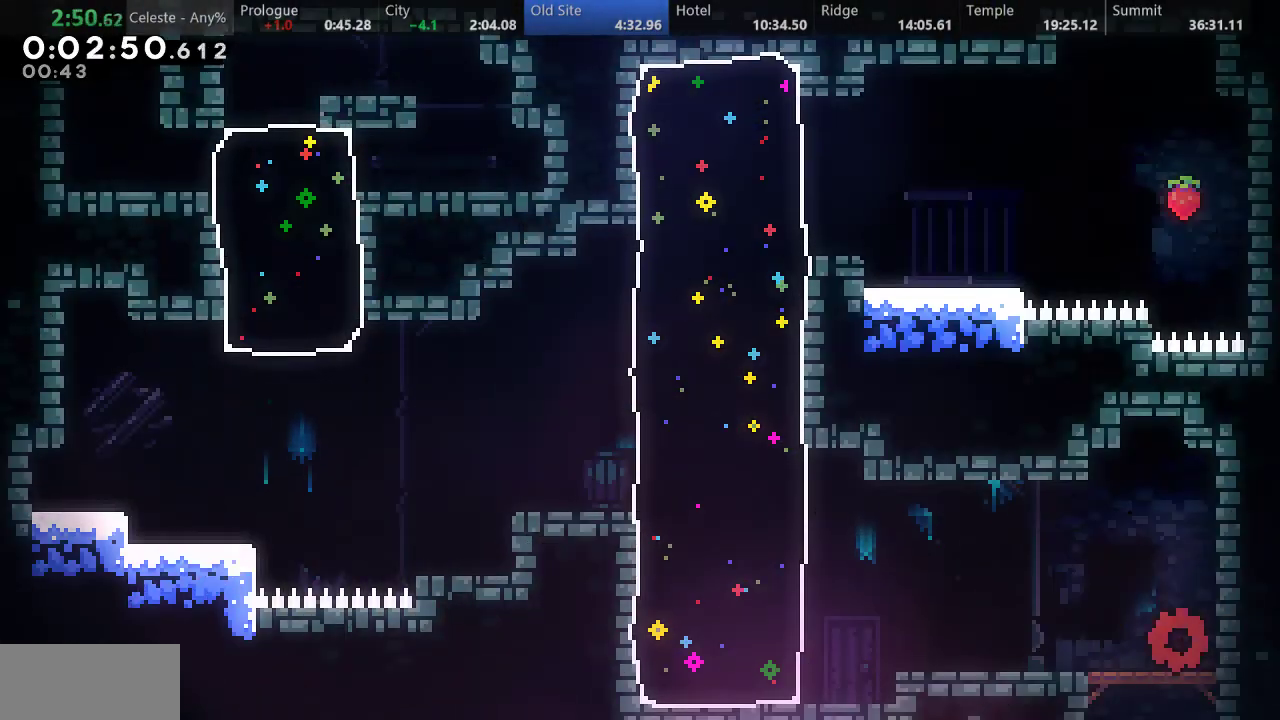
Gameplay with keyboard; each line is a JSON object with the keys held at the frame after it. "events" lists presses ("down") and releases ("up") of "a", "d", "down", "f", "left", "return", "right", "s", "up" and "w" between this image and that frame as [ms after this image, input, new state], when the widget could be followed in between. No other keys are recorded. Mouse input is not recorded.
{"keys": [], "events": [[67, "s", "down"], [167, "d", "down"], [233, "d", "up"], [233, "s", "up"], [350, "down", "up"], [433, "left", "up"]]}
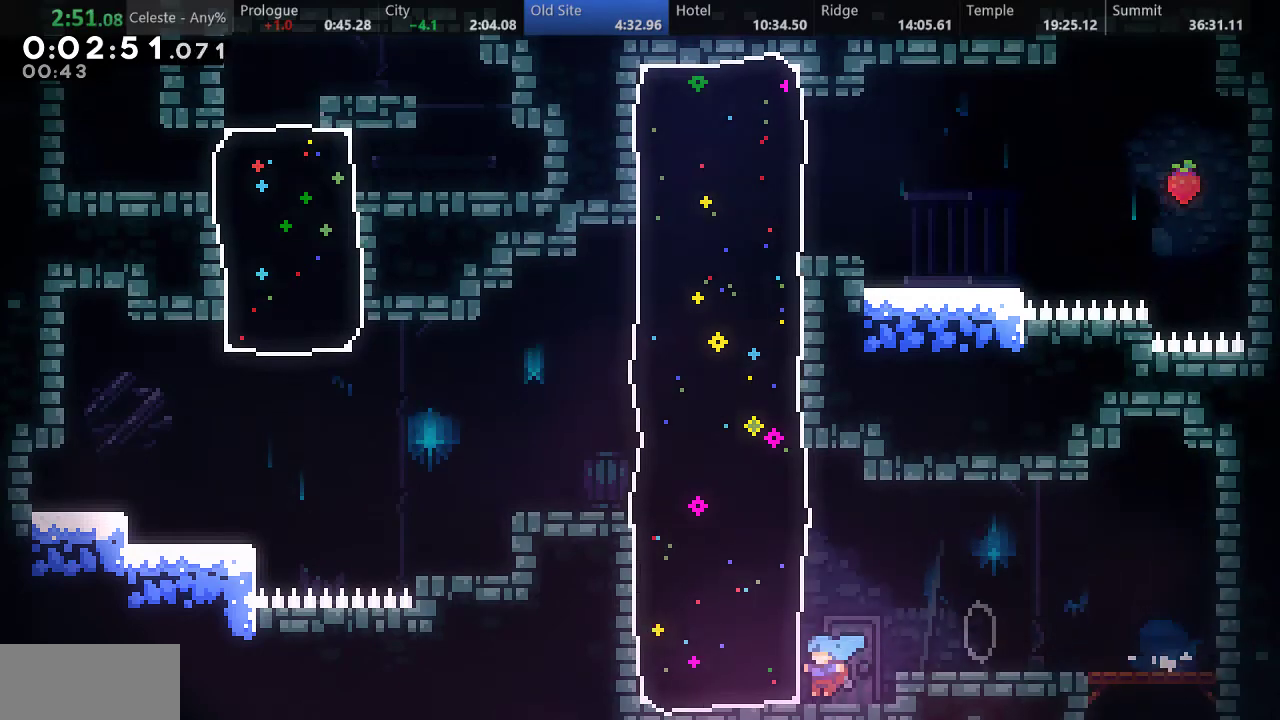
{"keys": ["left", "up"], "events": [[50, "up", "down"], [67, "left", "down"], [83, "s", "down"], [317, "s", "up"]]}
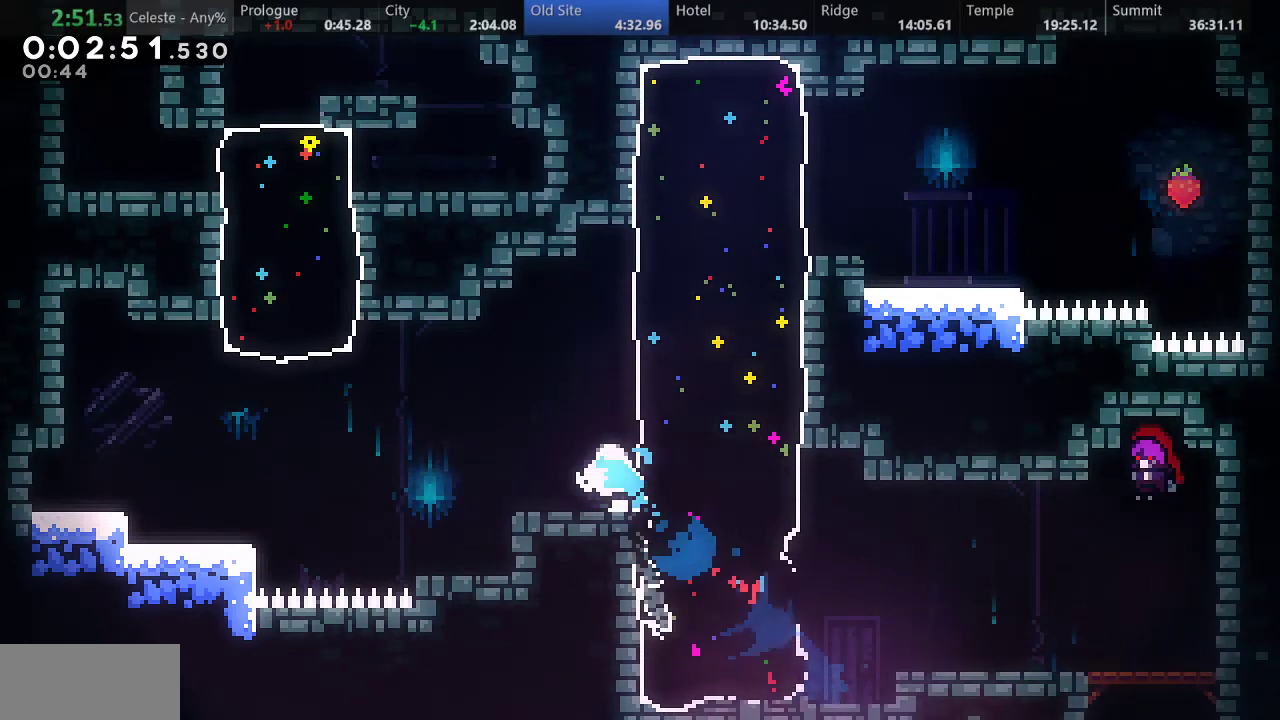
{"keys": ["left", "s", "up"], "events": [[283, "s", "down"]]}
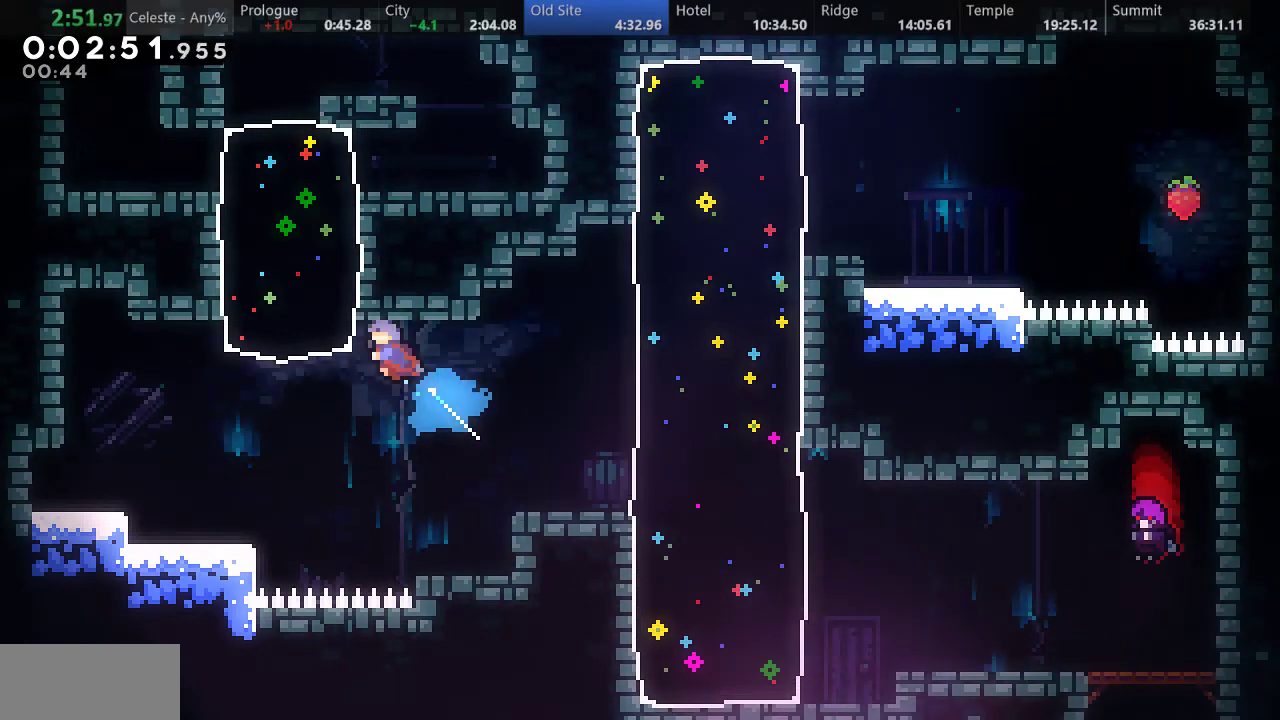
{"keys": ["a", "left", "up"], "events": [[267, "s", "up"], [283, "a", "down"]]}
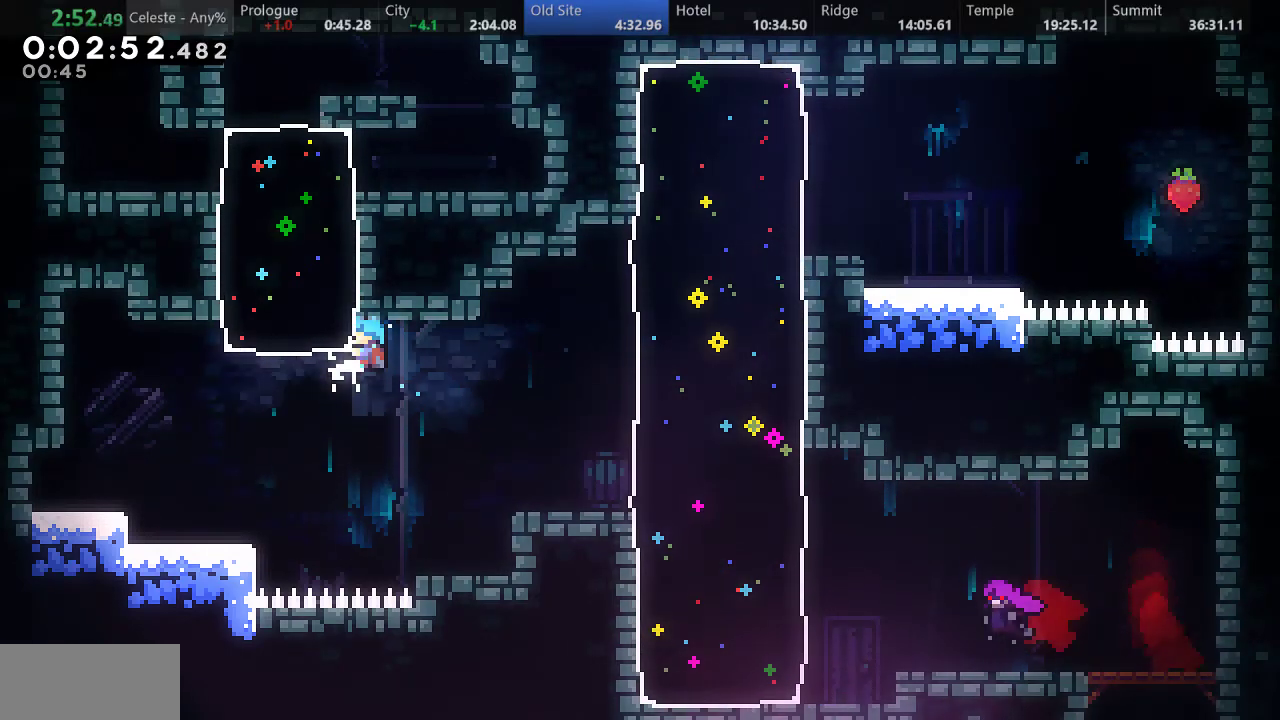
{"keys": ["left"], "events": [[167, "a", "up"], [300, "up", "up"]]}
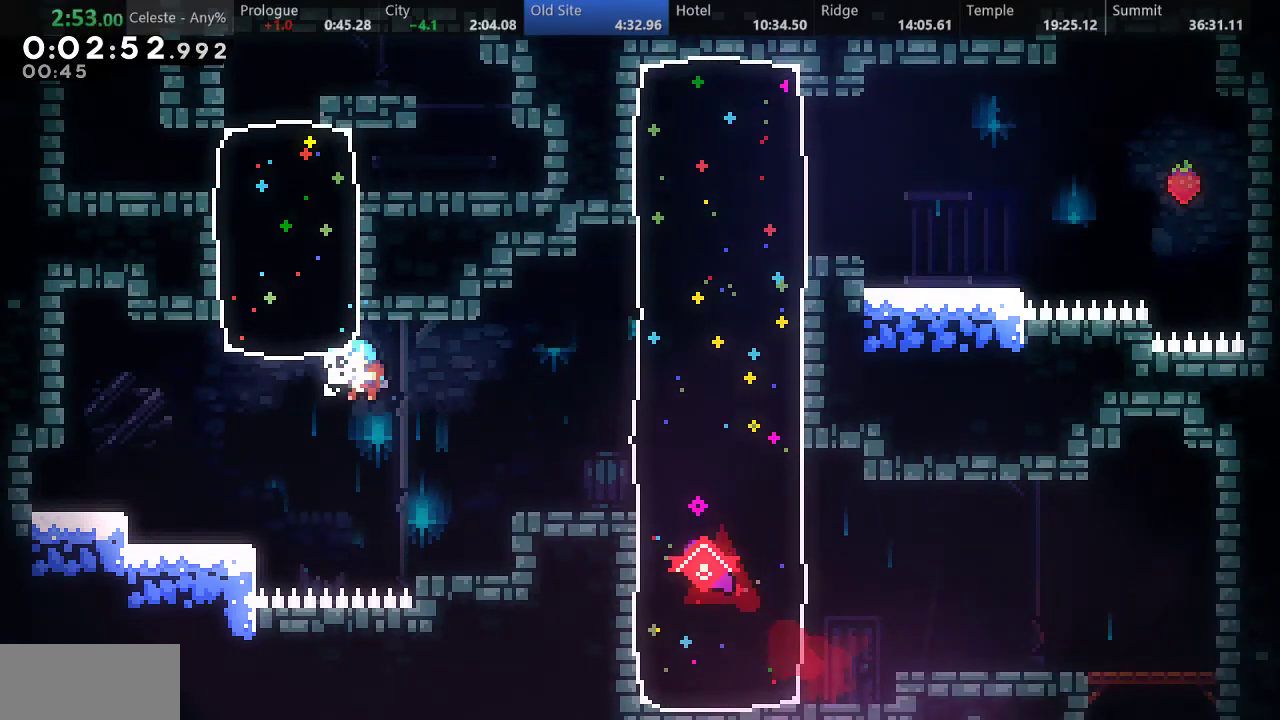
{"keys": ["a", "left", "up"], "events": [[183, "a", "down"], [383, "up", "down"]]}
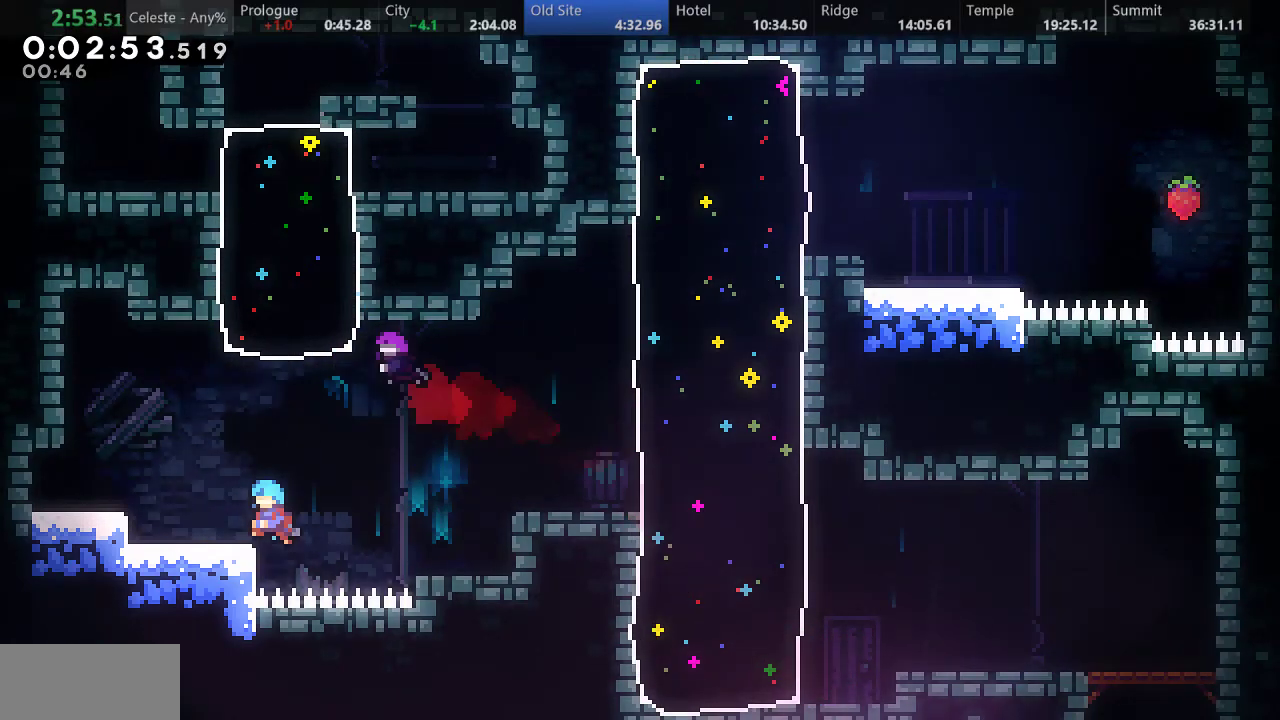
{"keys": ["s", "up"], "events": [[133, "a", "up"], [133, "up", "up"], [150, "left", "up"], [250, "d", "down"], [250, "right", "down"], [383, "d", "up"], [400, "right", "up"], [450, "s", "down"], [467, "up", "down"]]}
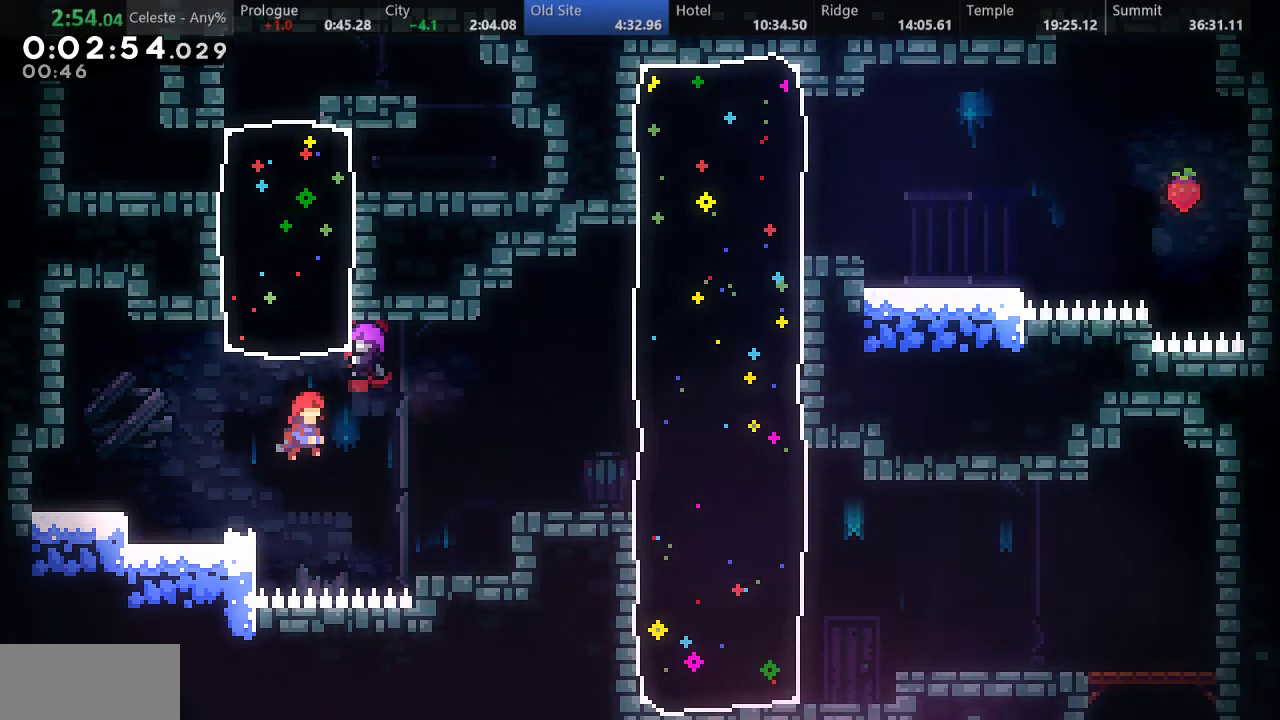
{"keys": [], "events": [[117, "s", "up"], [267, "up", "up"], [433, "left", "down"], [500, "left", "up"]]}
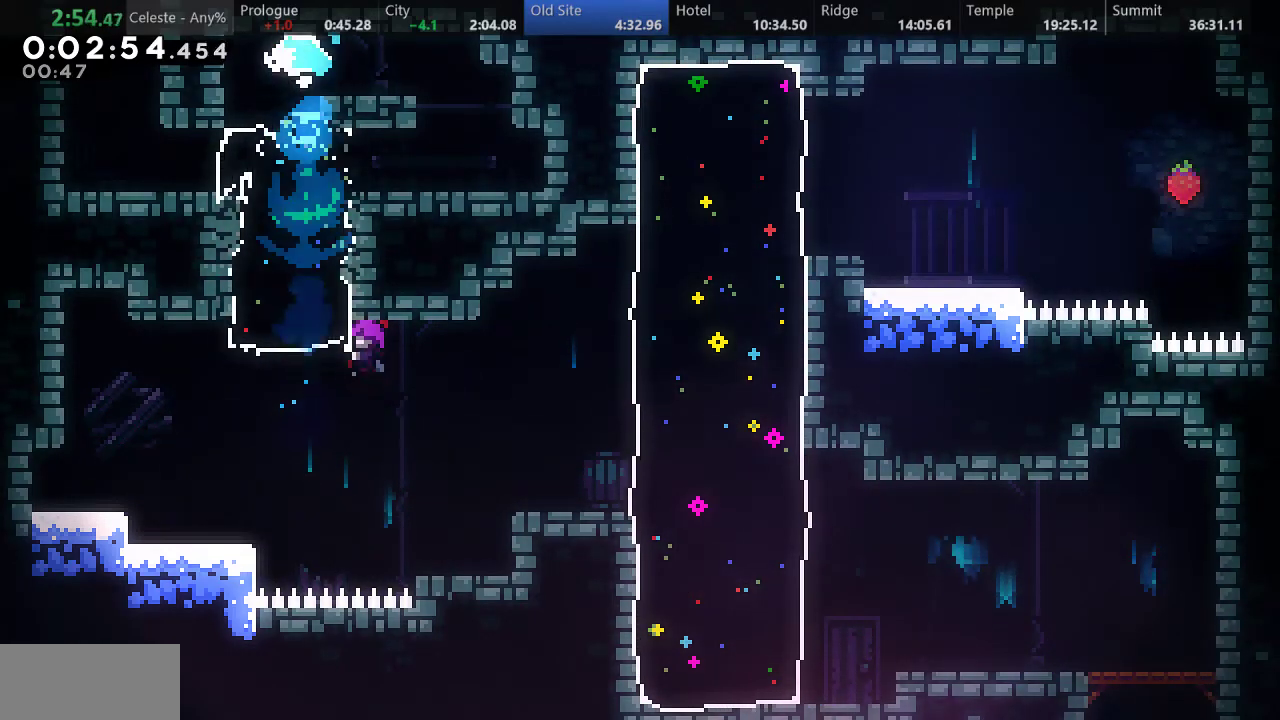
{"keys": ["left"], "events": [[217, "down", "down"], [233, "left", "down"], [250, "s", "down"], [383, "s", "up"], [450, "down", "up"]]}
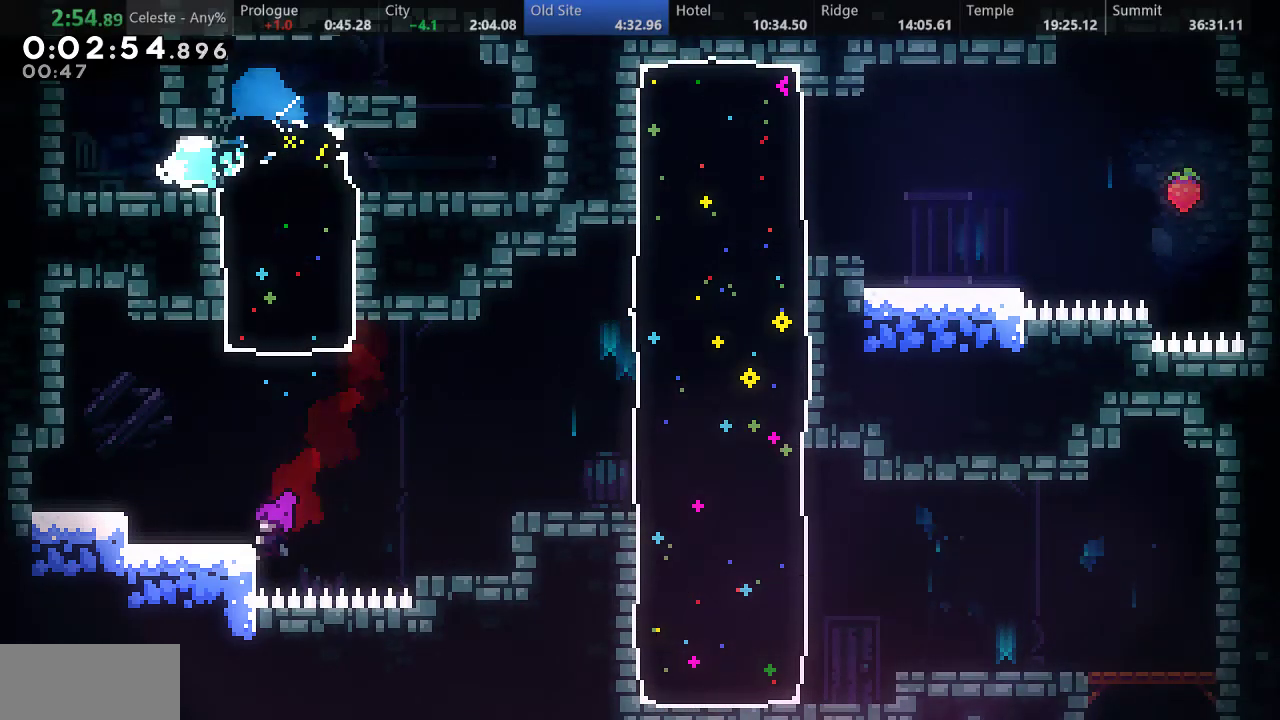
{"keys": [], "events": [[100, "d", "down"], [117, "left", "up"], [250, "d", "up"], [250, "s", "down"], [250, "up", "down"], [450, "s", "up"], [500, "up", "up"]]}
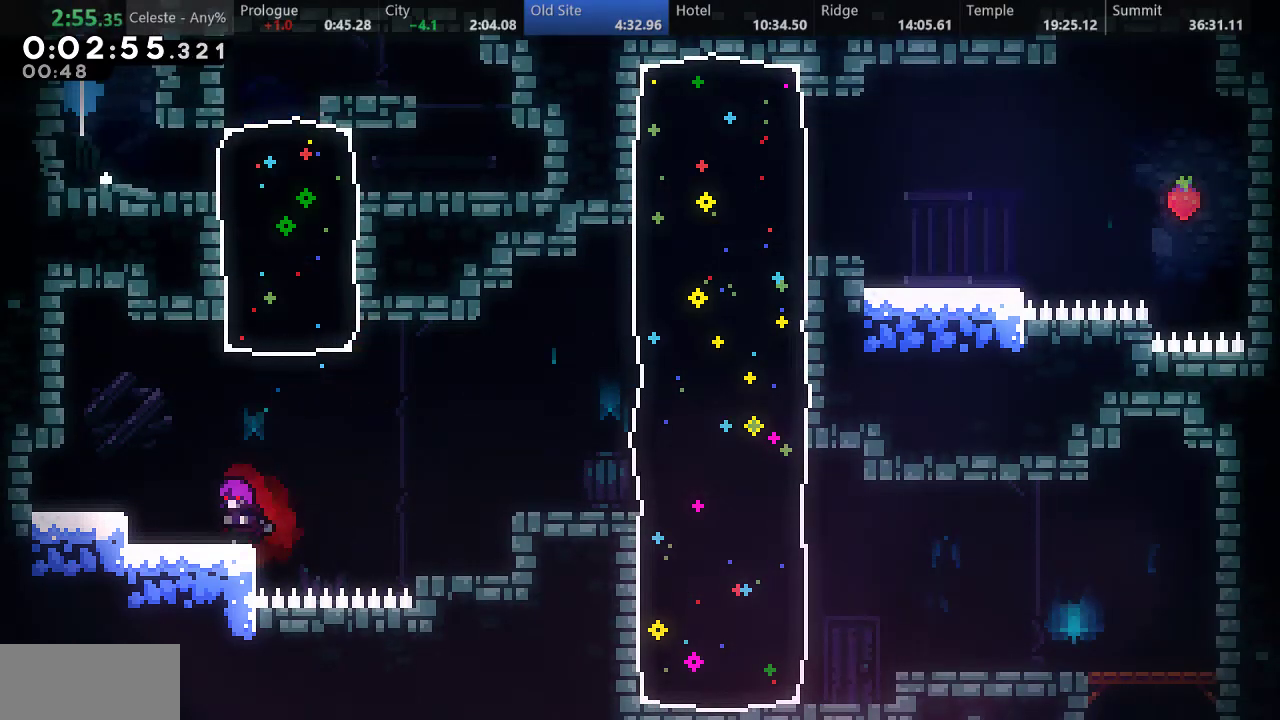
{"keys": [], "events": []}
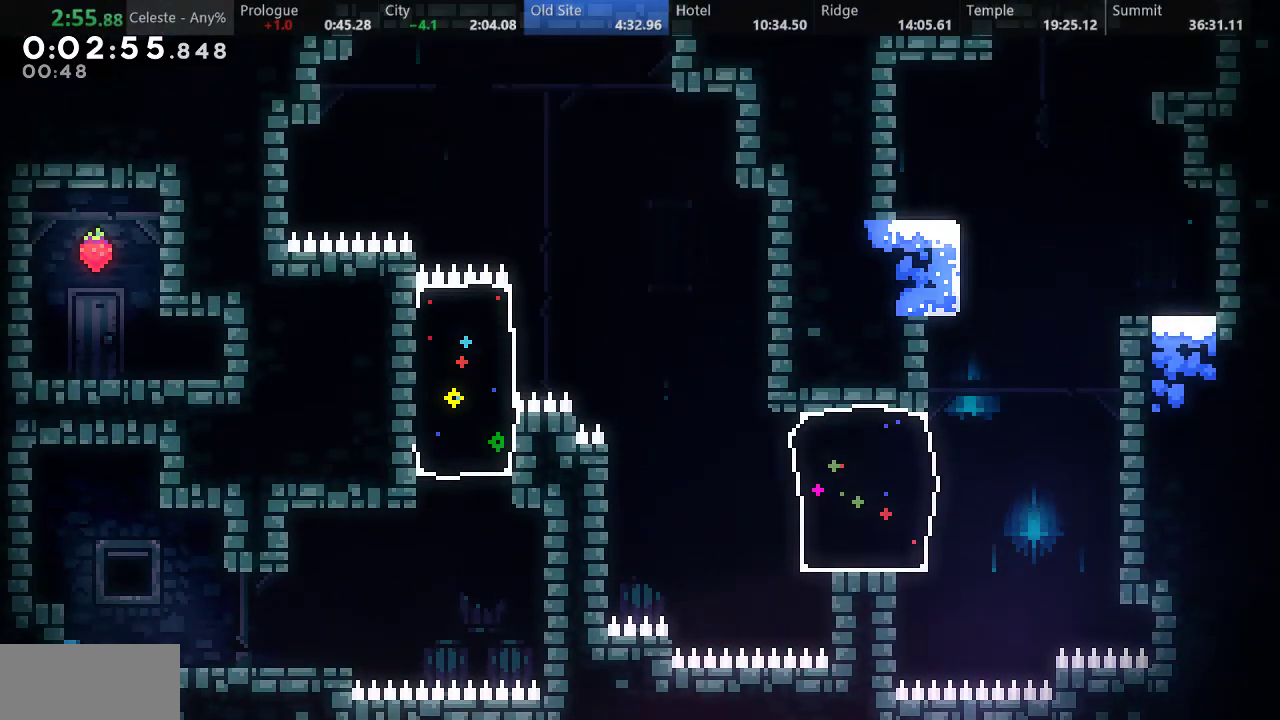
{"keys": ["down", "right", "s"], "events": [[300, "down", "down"], [300, "right", "down"], [433, "s", "down"]]}
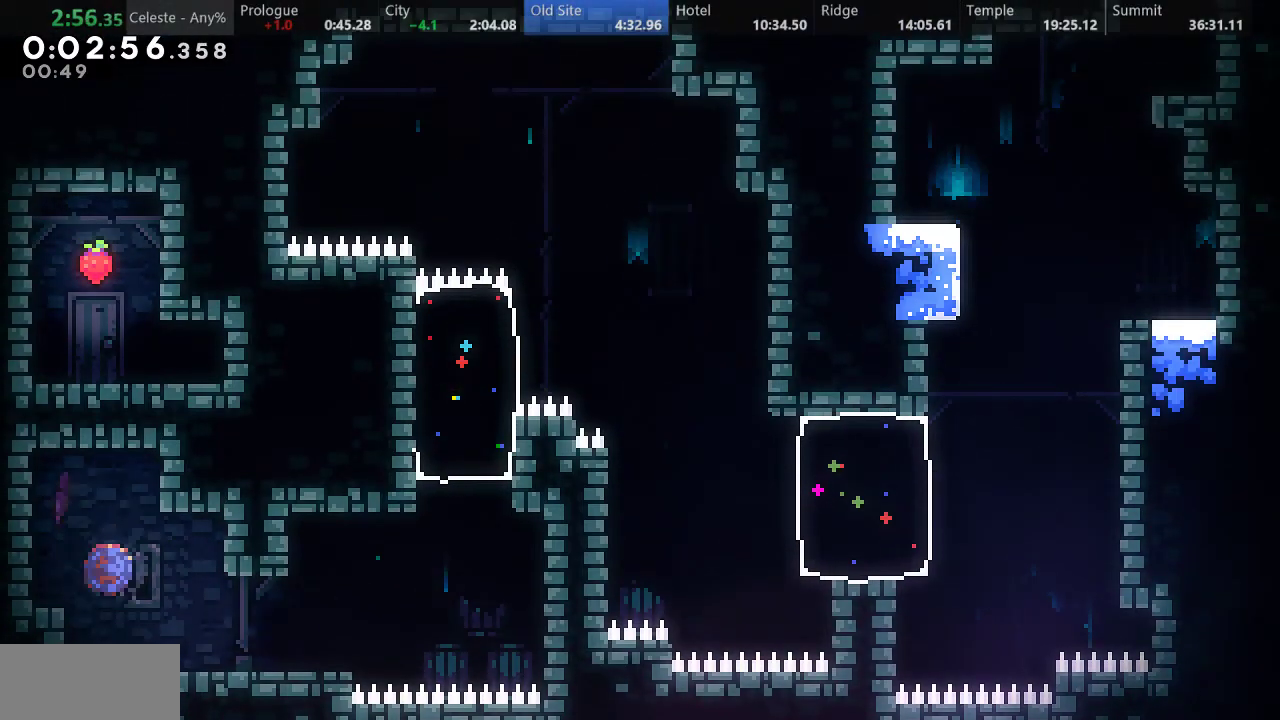
{"keys": ["right"], "events": [[183, "d", "down"], [333, "down", "up"], [383, "s", "up"], [417, "d", "up"]]}
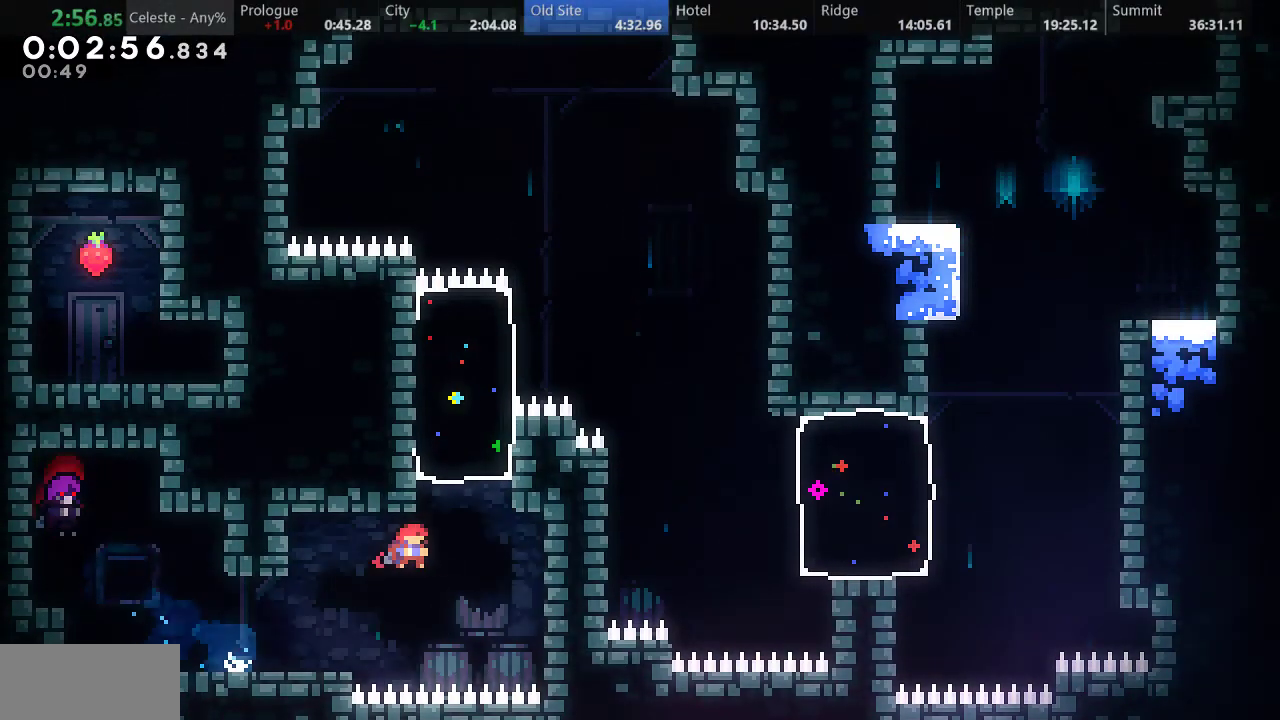
{"keys": ["s", "up"], "events": [[33, "d", "down"], [33, "right", "up"], [100, "left", "down"], [267, "d", "up"], [300, "left", "up"], [300, "up", "down"], [317, "s", "down"]]}
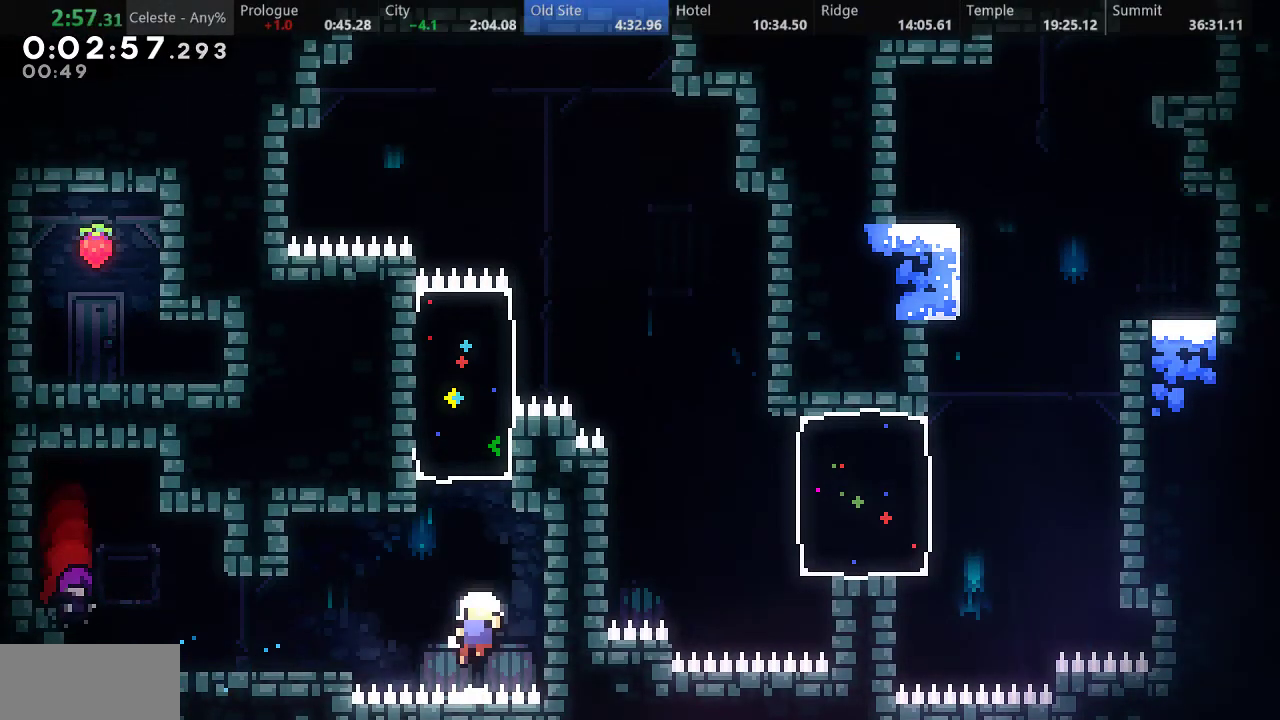
{"keys": [], "events": [[133, "s", "up"], [167, "up", "up"], [233, "d", "down"], [317, "d", "up"], [400, "d", "down"], [450, "d", "up"]]}
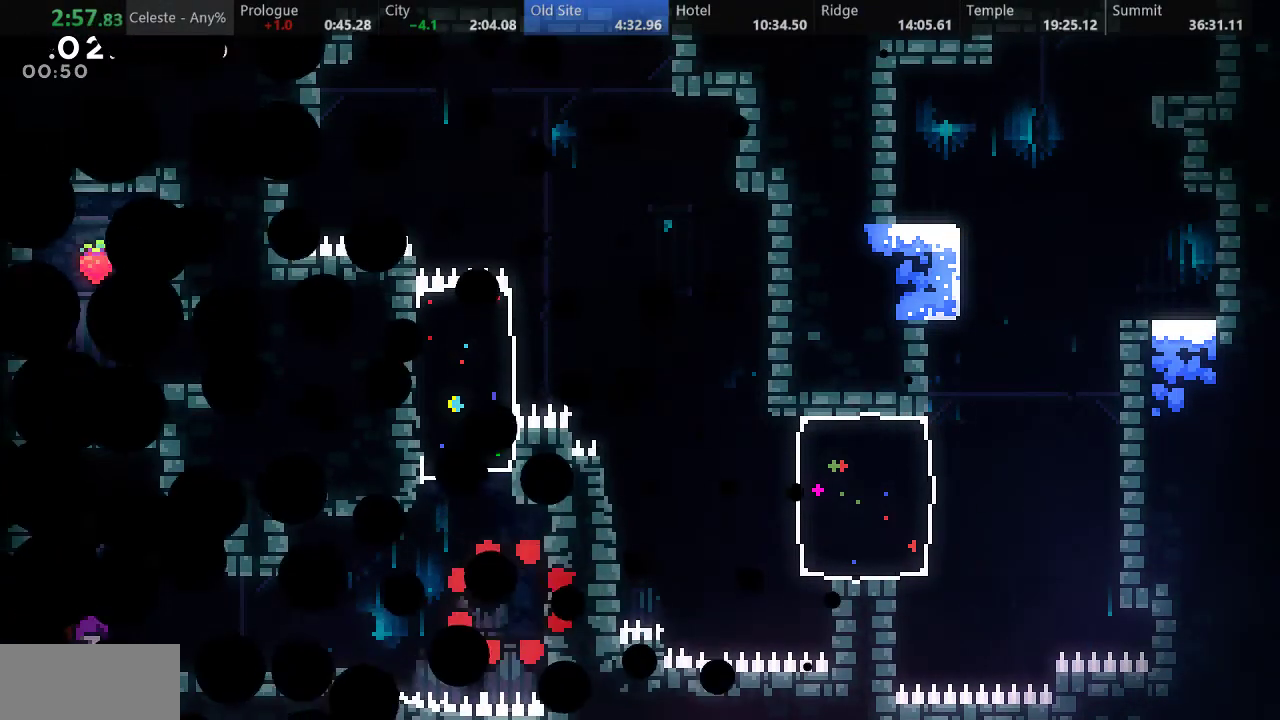
{"keys": [], "events": [[33, "d", "down"], [67, "d", "up"], [100, "d", "down"], [167, "d", "up"]]}
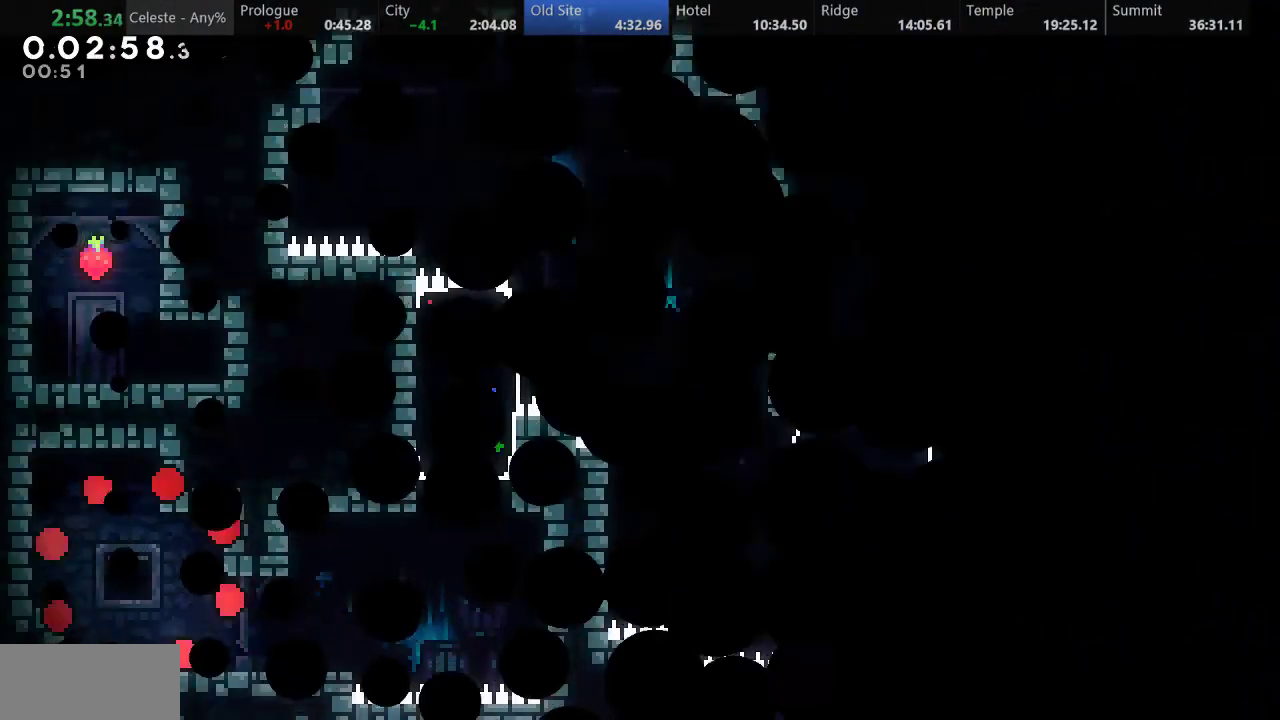
{"keys": ["down", "right", "s"], "events": [[367, "down", "down"], [383, "right", "down"], [400, "s", "down"]]}
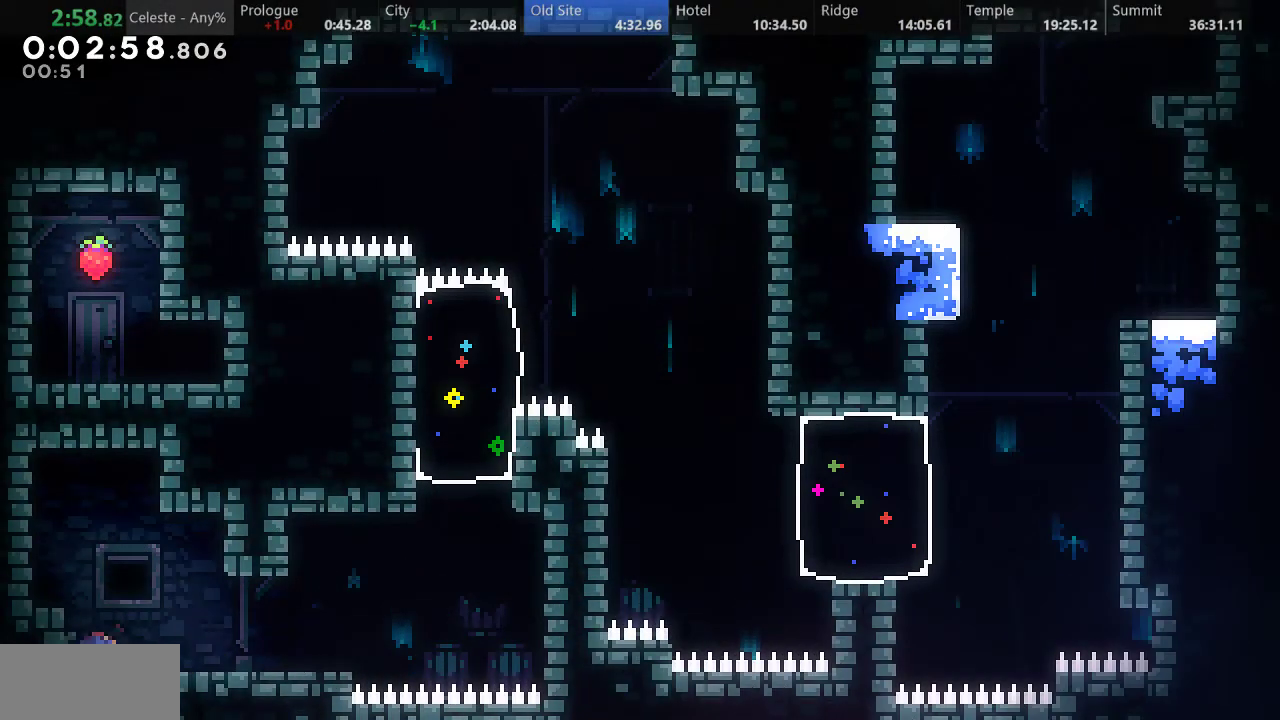
{"keys": ["d", "left"], "events": [[83, "d", "down"], [333, "d", "up"], [333, "down", "up"], [333, "s", "up"], [417, "d", "down"], [417, "right", "up"], [433, "left", "down"]]}
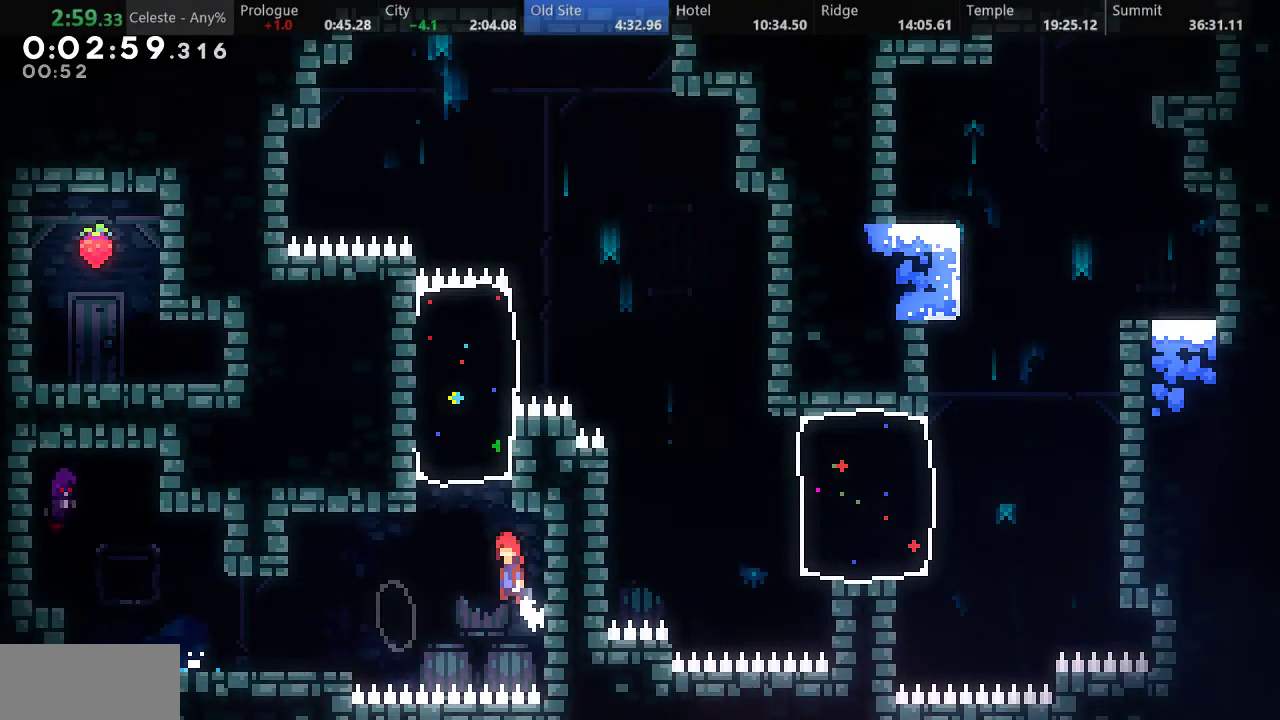
{"keys": ["right"], "events": [[133, "d", "up"], [150, "left", "up"], [183, "right", "down"], [183, "up", "down"], [200, "s", "down"], [433, "s", "up"], [500, "up", "up"]]}
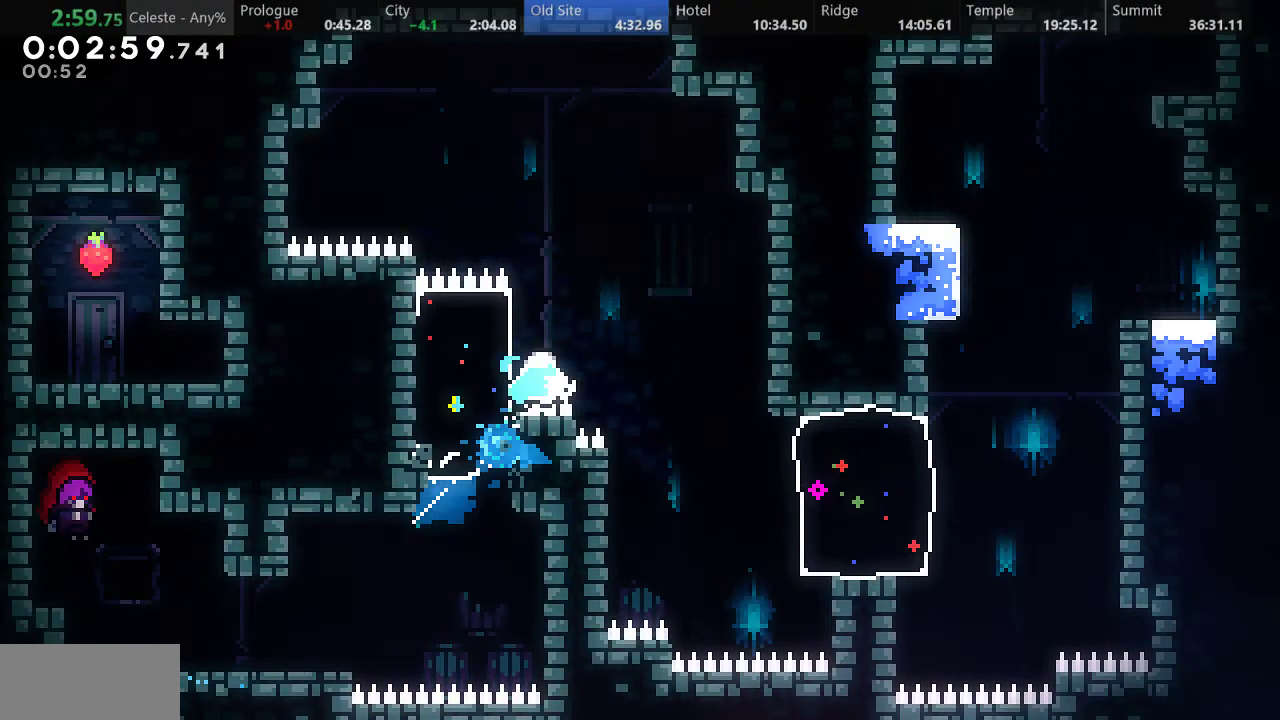
{"keys": ["right"], "events": [[350, "right", "up"], [483, "right", "down"]]}
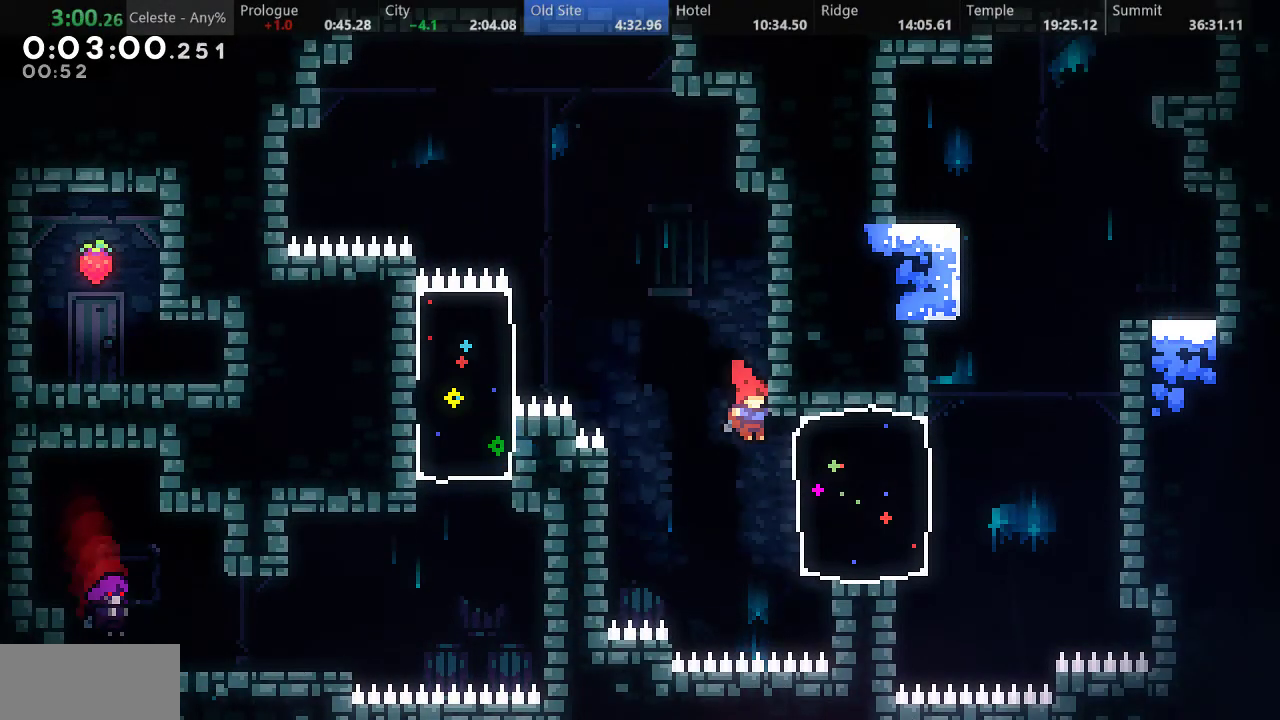
{"keys": ["s", "up"], "events": [[17, "s", "down"], [250, "s", "up"], [300, "right", "up"], [350, "s", "down"], [367, "up", "down"]]}
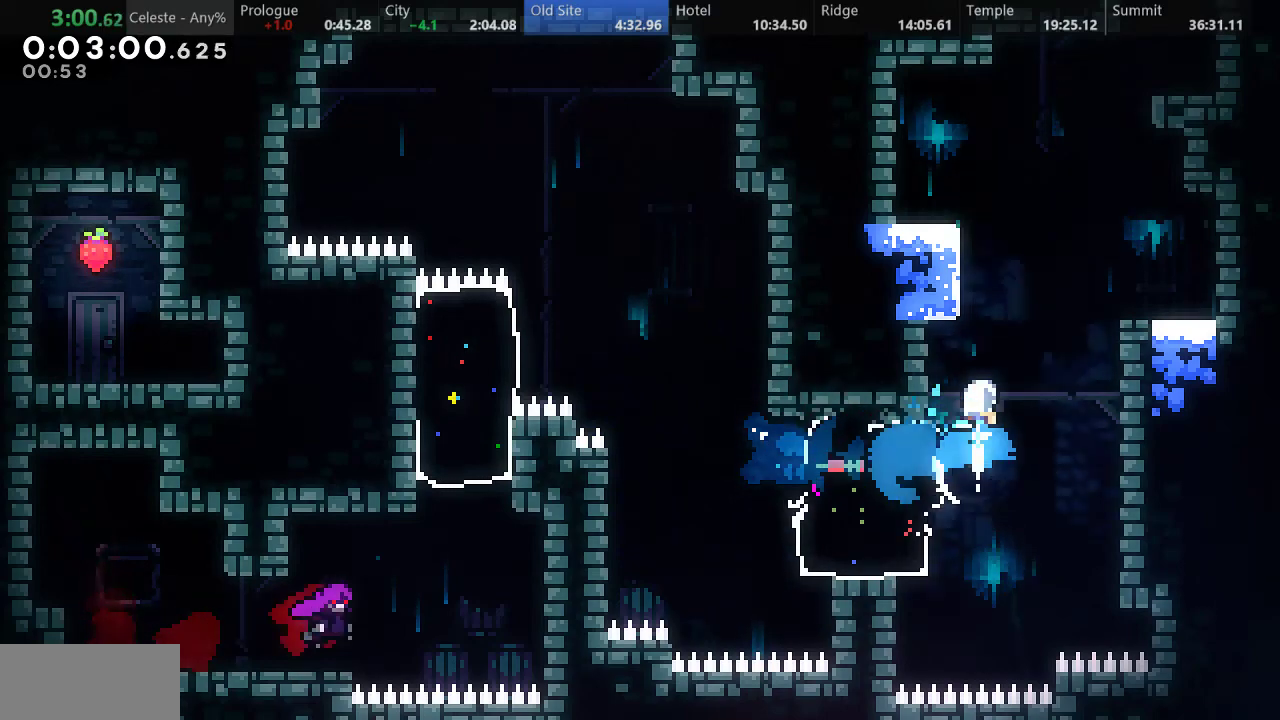
{"keys": ["a", "right"], "events": [[133, "d", "down"], [150, "right", "down"], [233, "up", "up"], [283, "s", "up"], [400, "d", "up"], [450, "a", "down"]]}
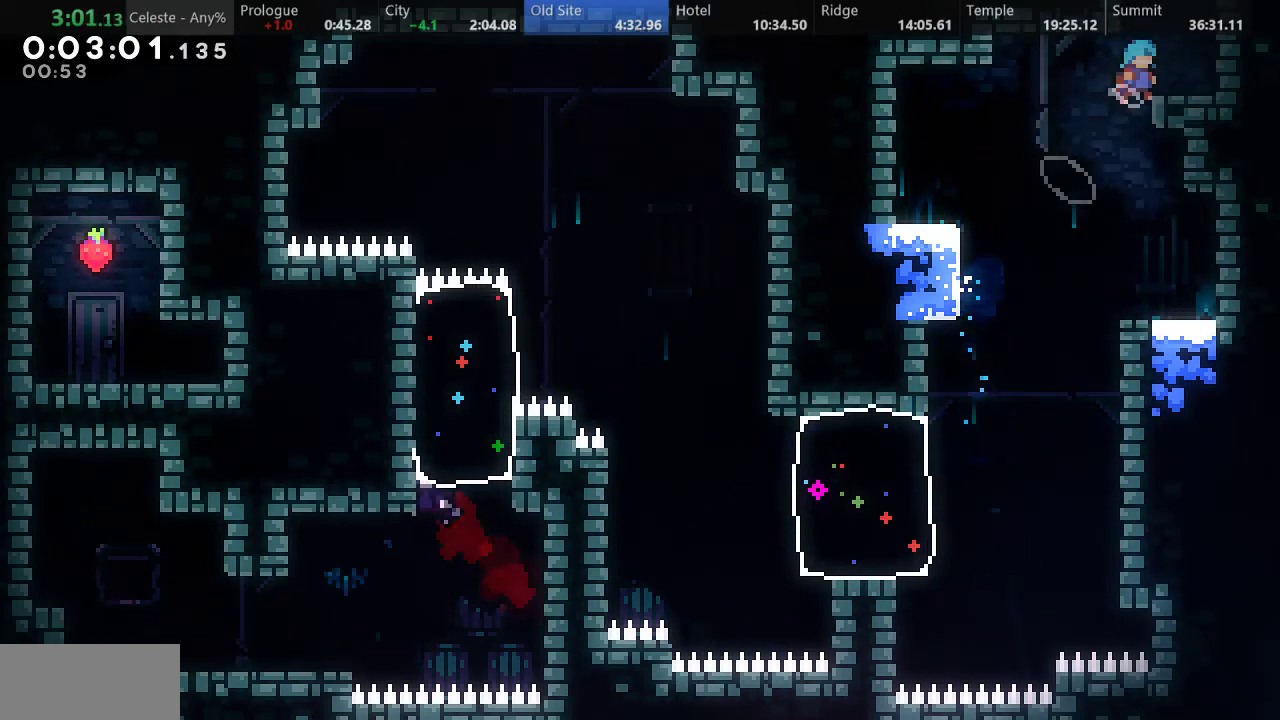
{"keys": ["d"], "events": [[17, "d", "down"], [83, "right", "up"], [250, "left", "down"], [283, "d", "up"], [333, "left", "up"], [400, "d", "down"], [417, "a", "up"]]}
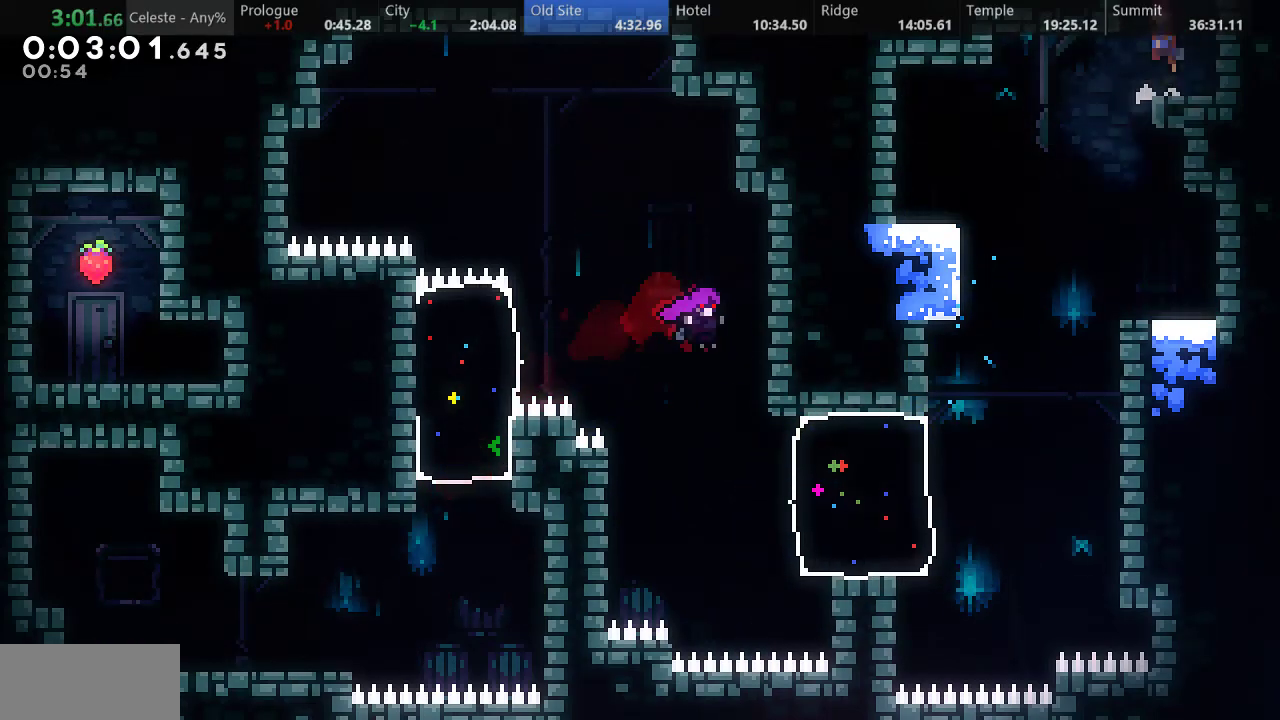
{"keys": ["left"], "events": [[300, "d", "up"], [300, "left", "down"]]}
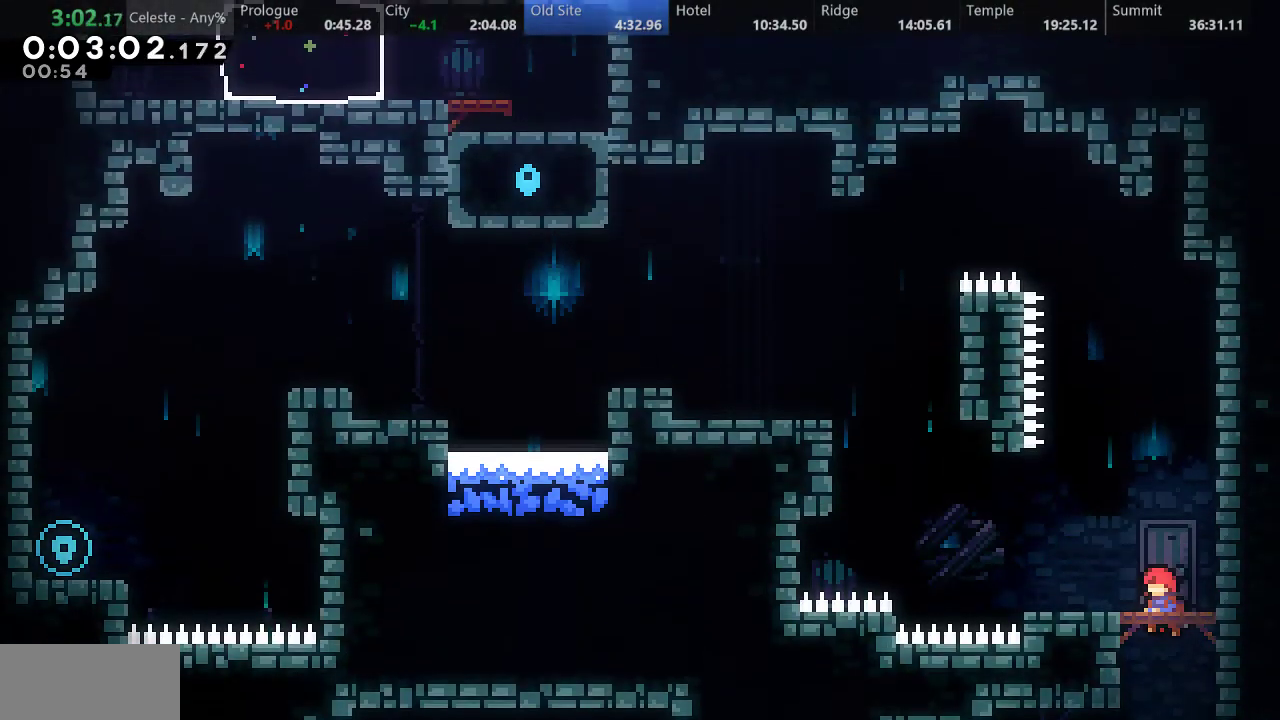
{"keys": ["left"], "events": []}
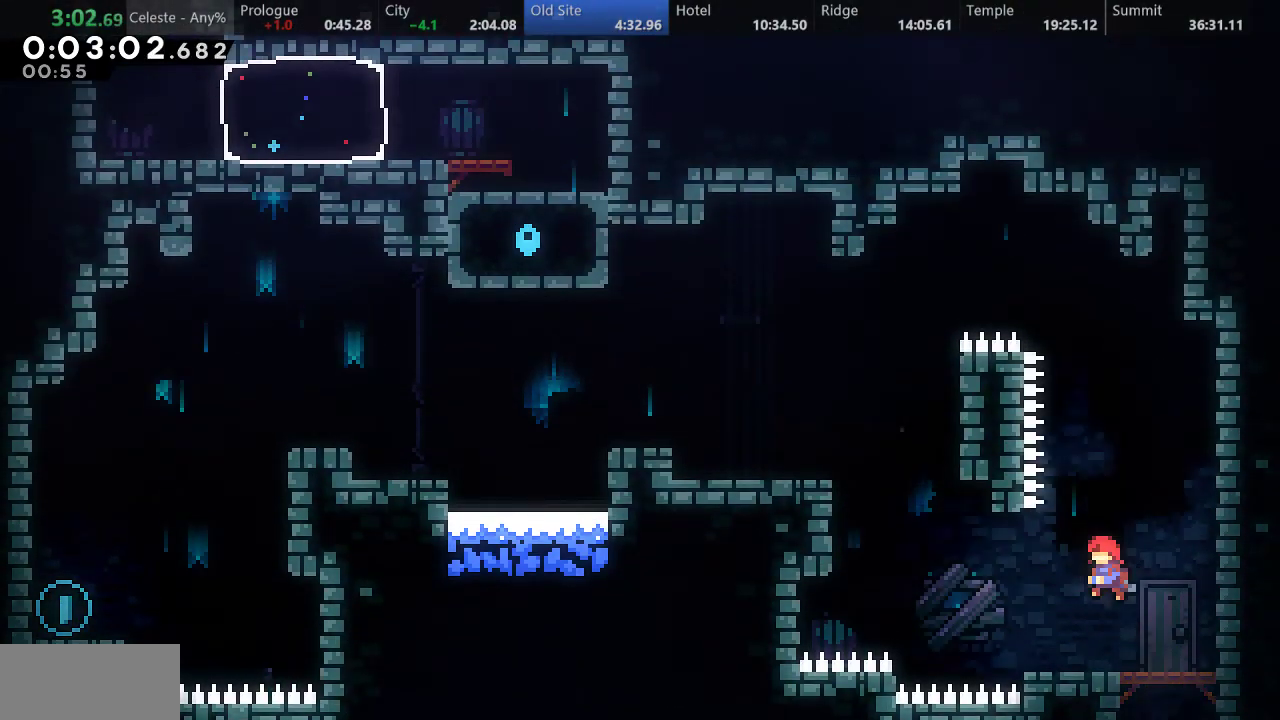
{"keys": ["left", "s", "up"], "events": [[200, "s", "down"], [200, "up", "down"]]}